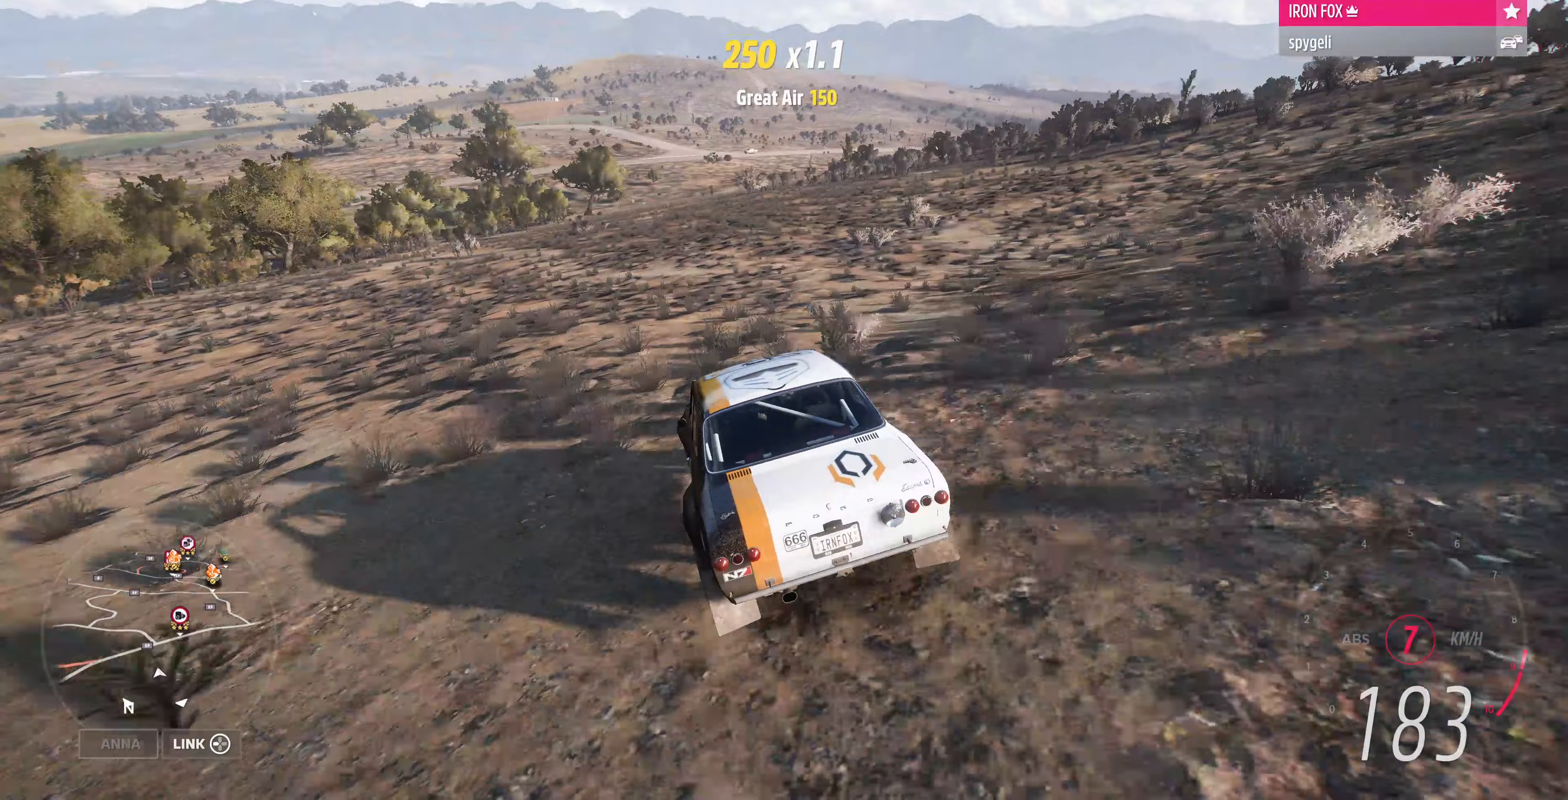
Gameplay with a controller (PlayStation layout); each line is a JSON object with the inputs held at the frame after it (dt_ms = milliseconds from this image to that frame). "events" lists button and stick changes between this image and that frame as [ms after this image, input, new state], when the widget could be followed in between.
{"dt_ms": 333, "buttons": ["R2"], "left_stick": "up", "right_stick": "up", "events": []}
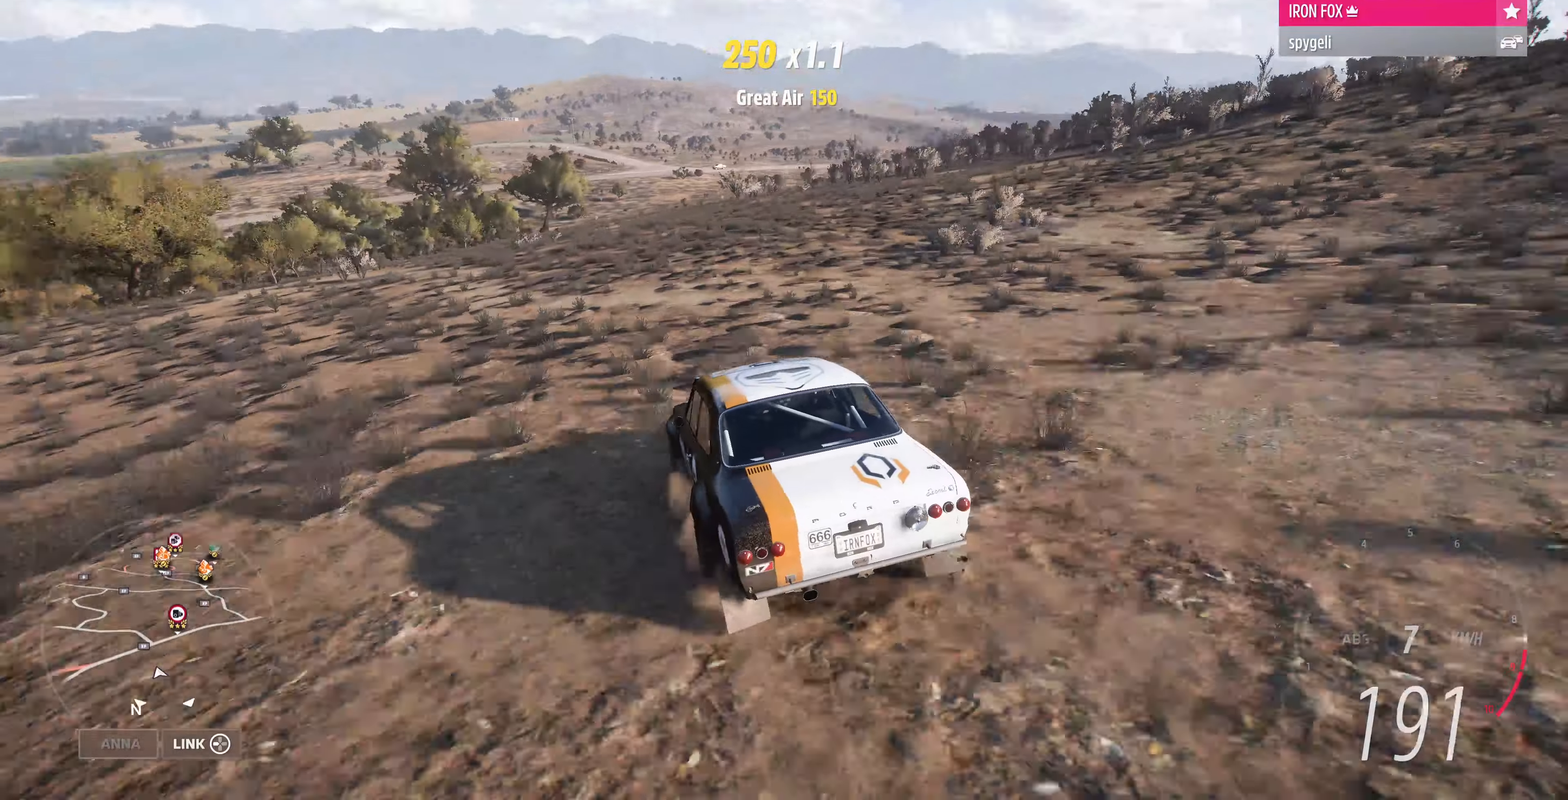
{"dt_ms": 500, "buttons": ["R2"], "left_stick": "up", "right_stick": "up", "events": []}
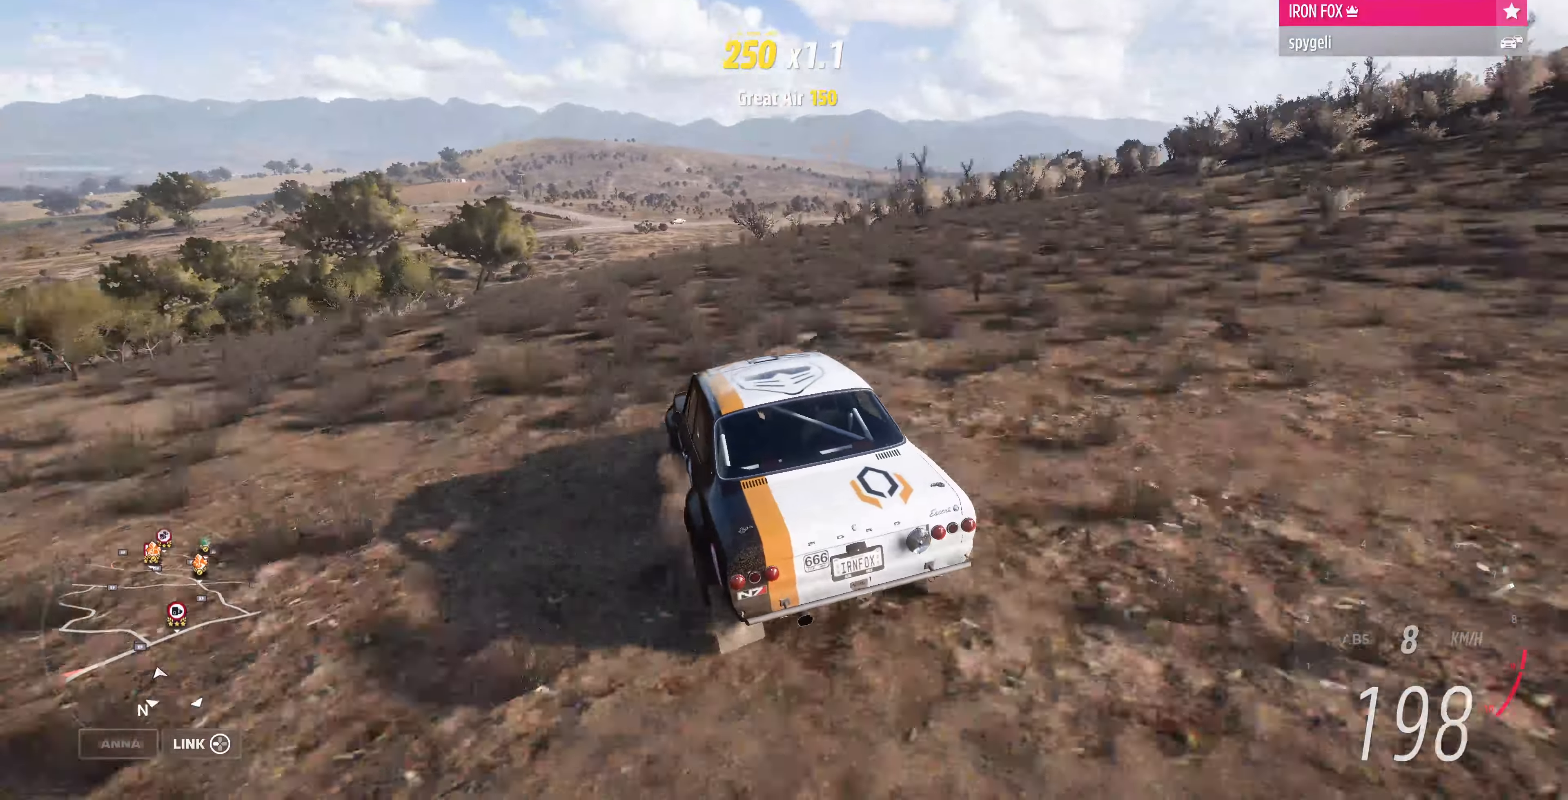
{"dt_ms": 500, "buttons": ["R2"], "left_stick": "up", "right_stick": "up", "events": []}
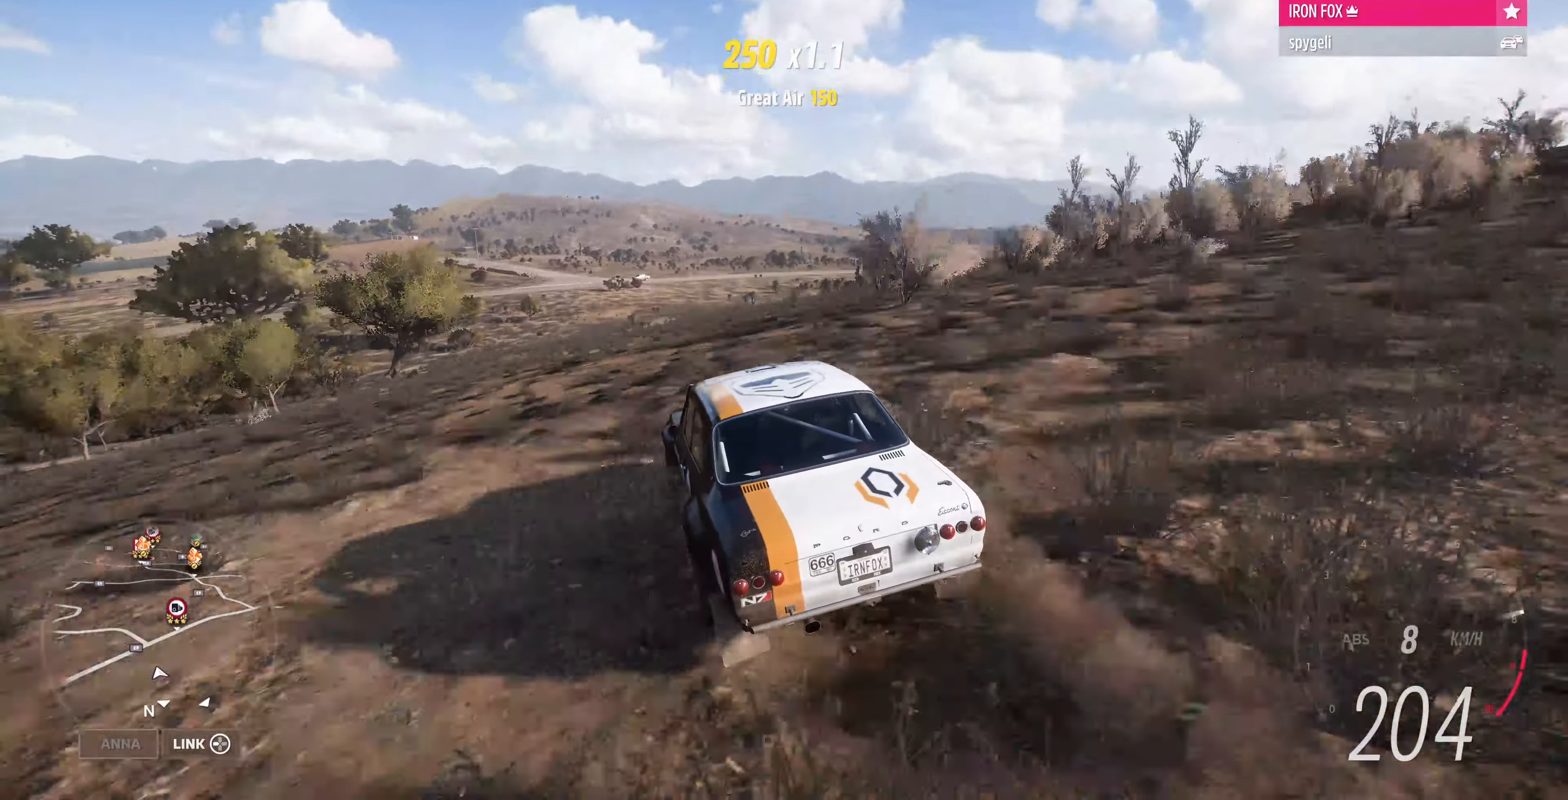
{"dt_ms": 500, "buttons": ["R2"], "left_stick": "up", "right_stick": "center", "events": [[267, "right_stick", "center"]]}
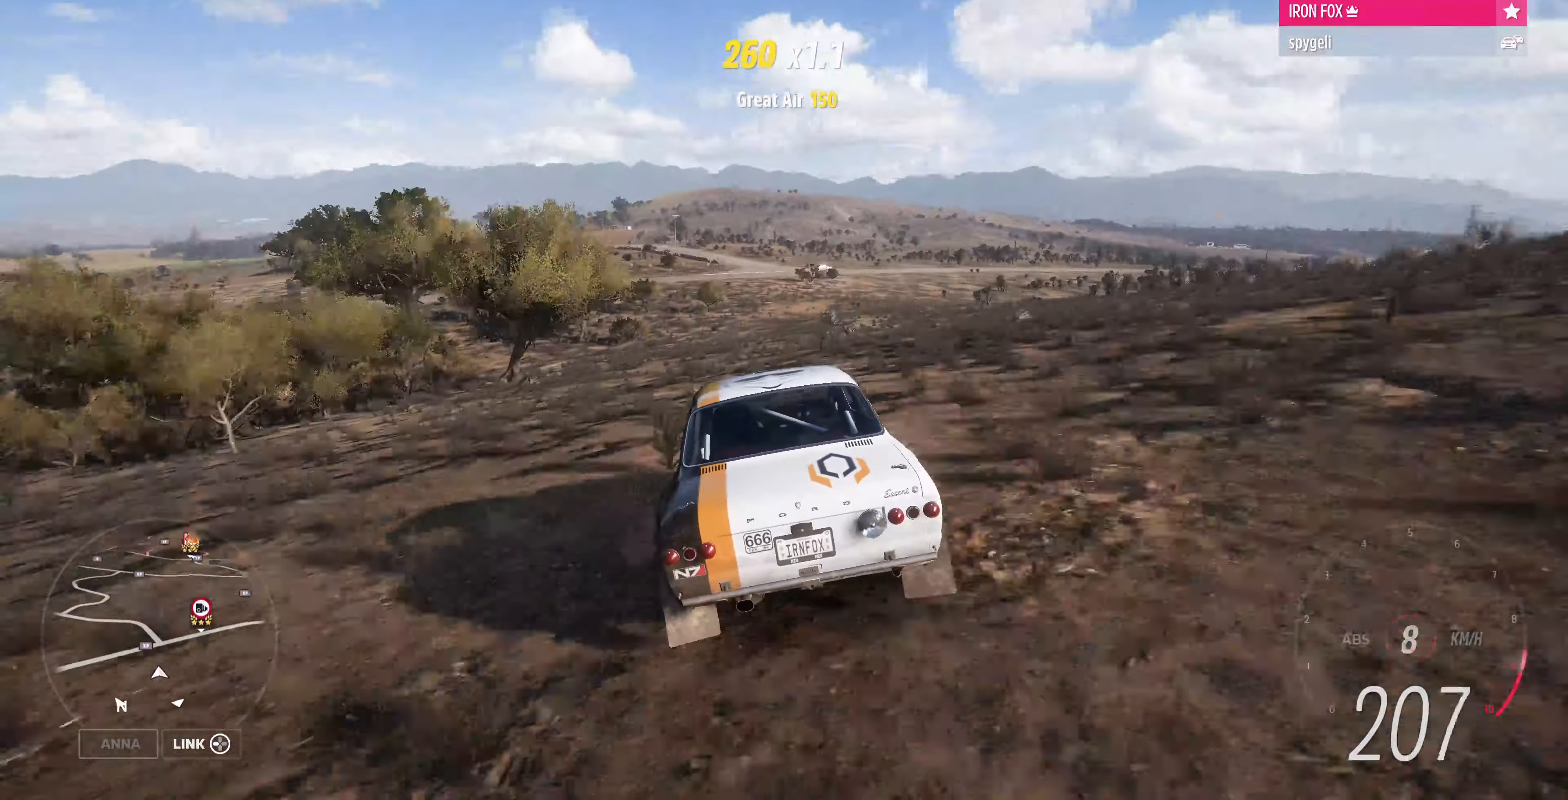
{"dt_ms": 500, "buttons": ["R2"], "left_stick": "up", "right_stick": "center", "events": []}
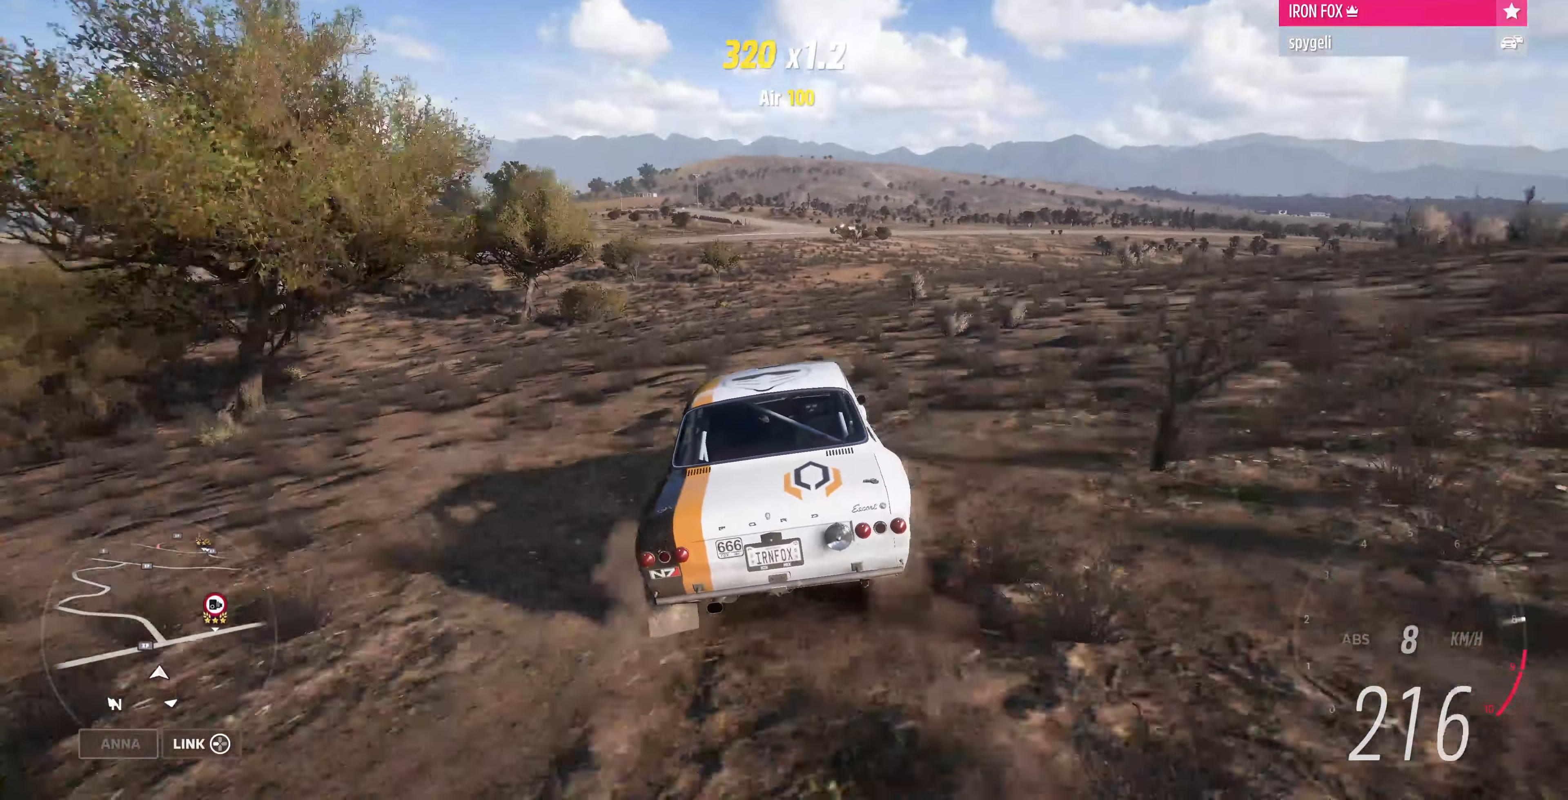
{"dt_ms": 500, "buttons": ["R2"], "left_stick": "up", "right_stick": "center", "events": []}
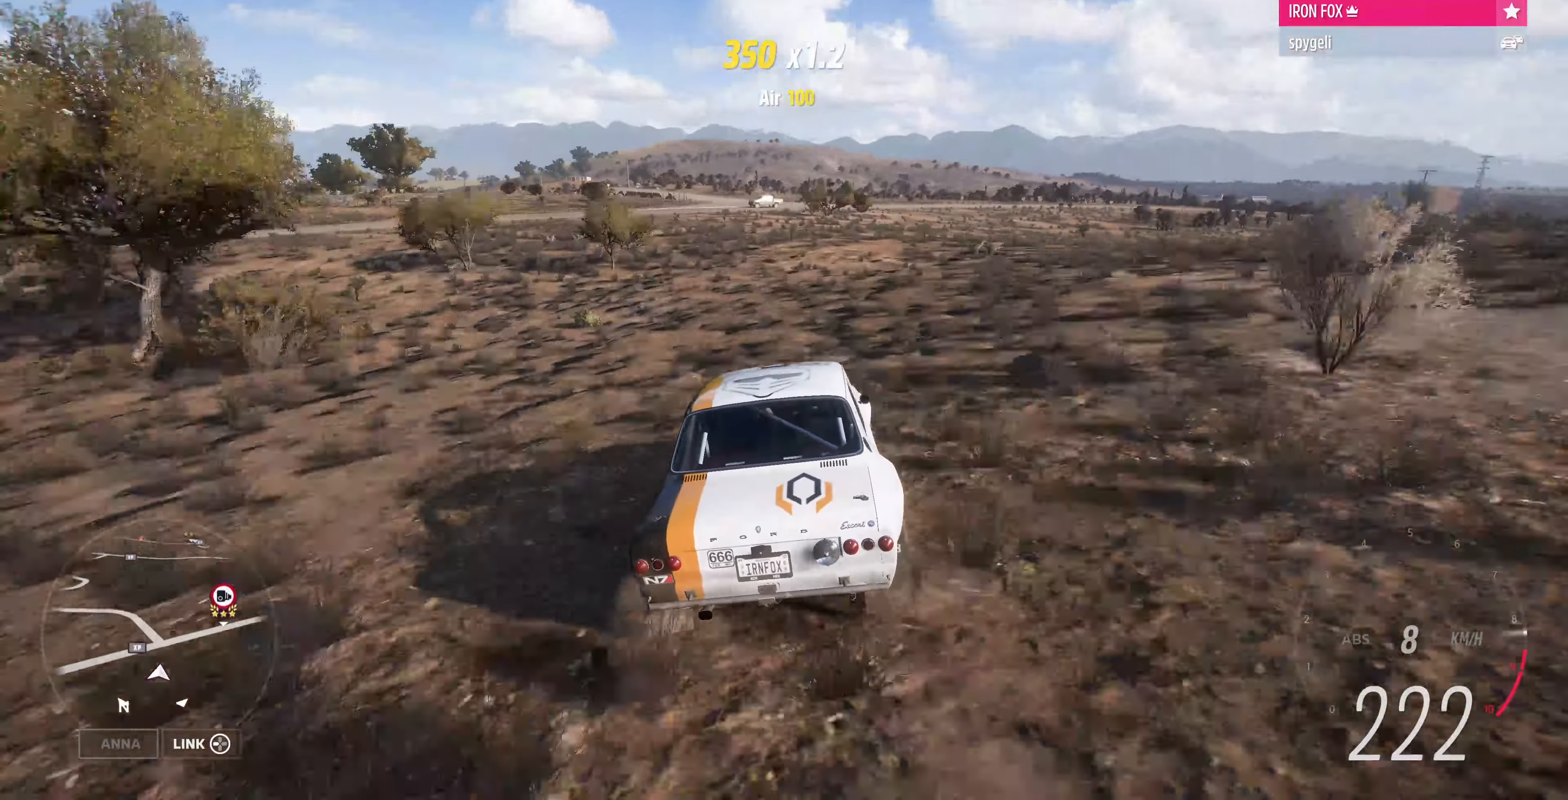
{"dt_ms": 500, "buttons": ["R2"], "left_stick": "up-left", "right_stick": "center", "events": [[267, "left_stick", "up-left"]]}
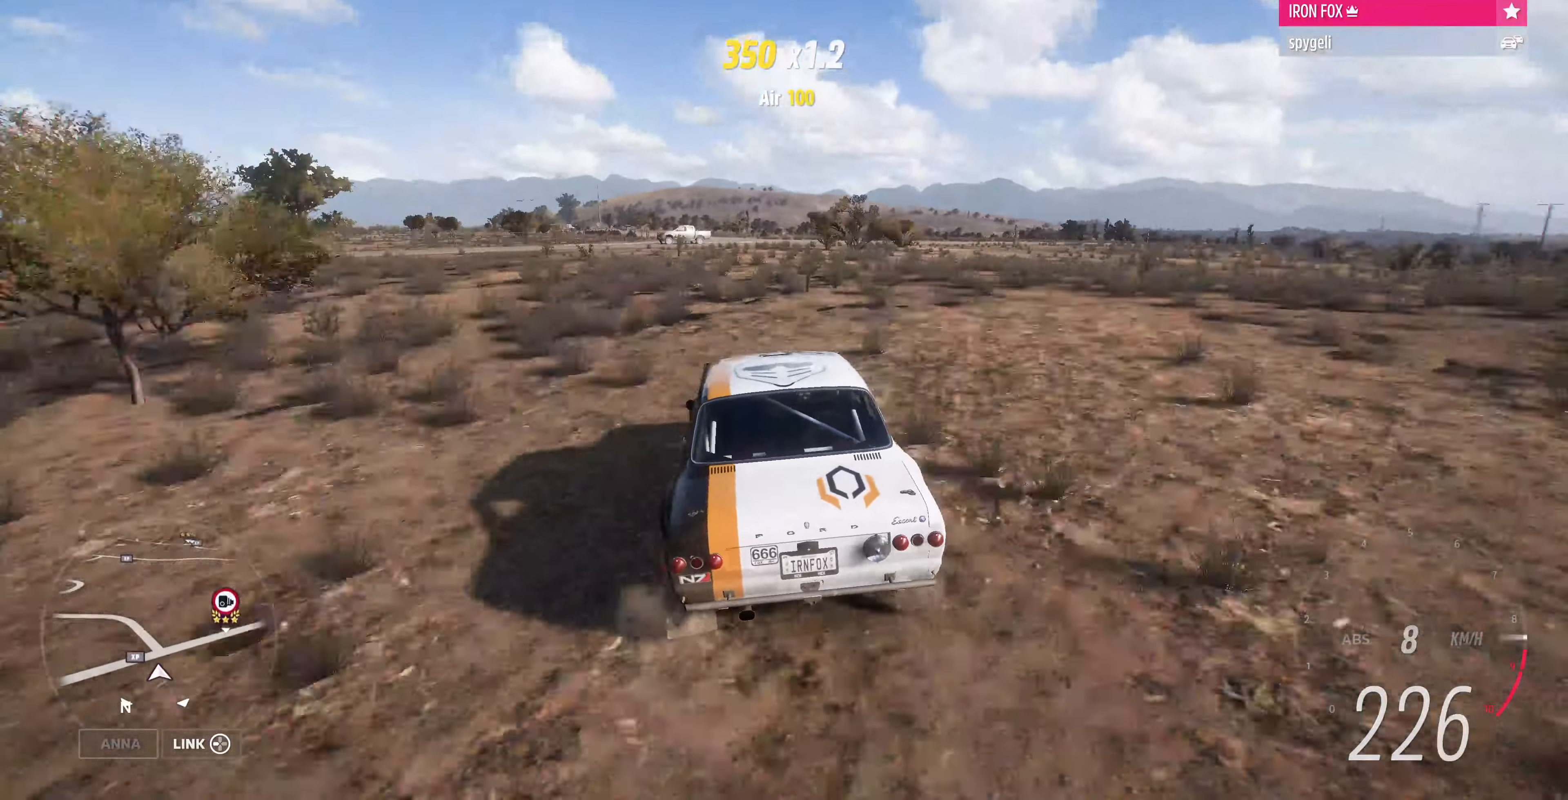
{"dt_ms": 500, "buttons": ["R2"], "left_stick": "right", "right_stick": "center", "events": [[300, "left_stick", "center"], [467, "left_stick", "right"]]}
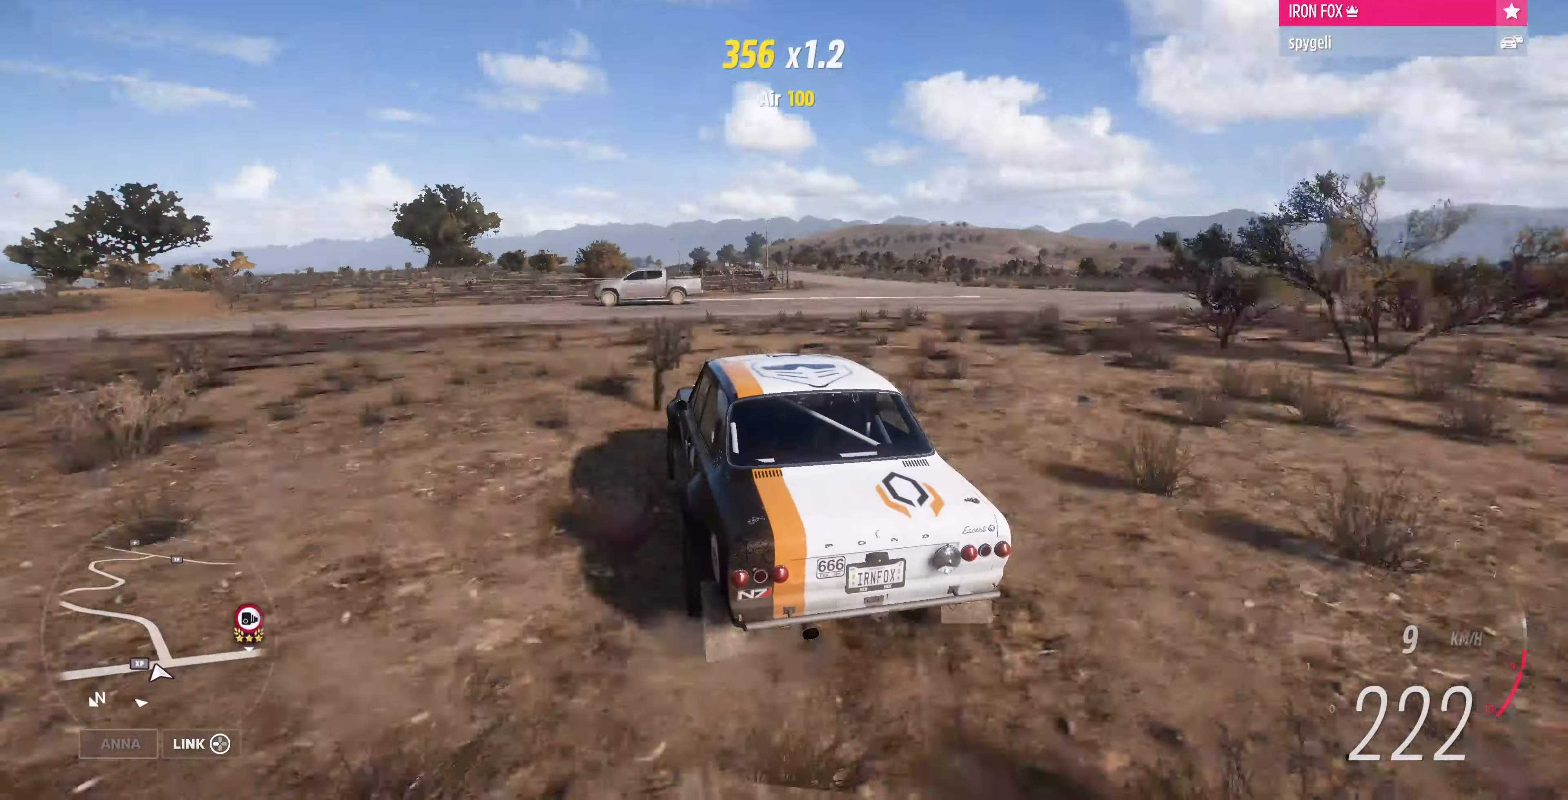
{"dt_ms": 500, "buttons": ["R2"], "left_stick": "center", "right_stick": "center", "events": [[267, "left_stick", "center"]]}
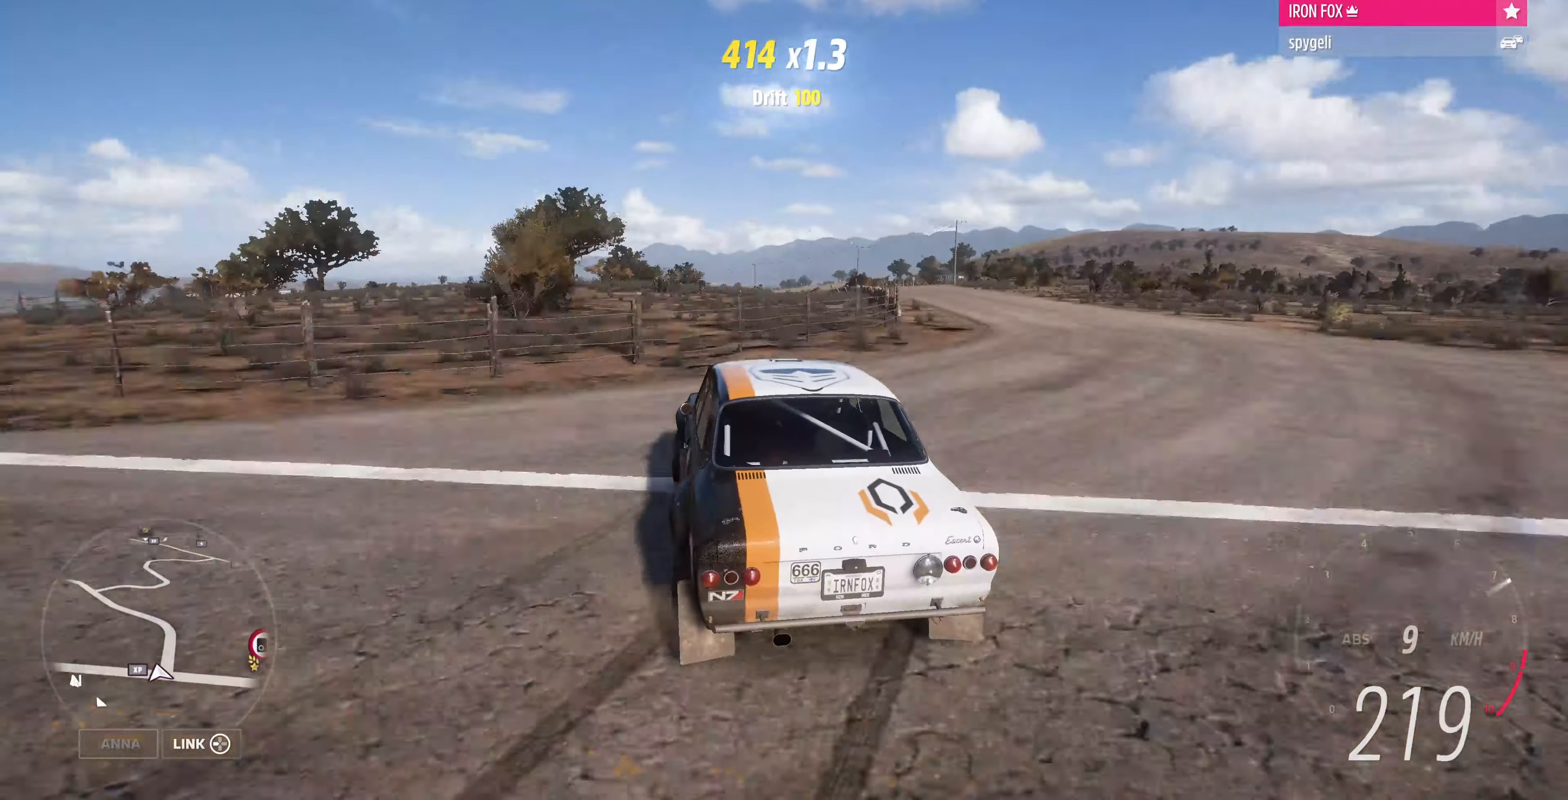
{"dt_ms": 500, "buttons": ["R2"], "left_stick": "center", "right_stick": "up", "events": [[300, "right_stick", "up"]]}
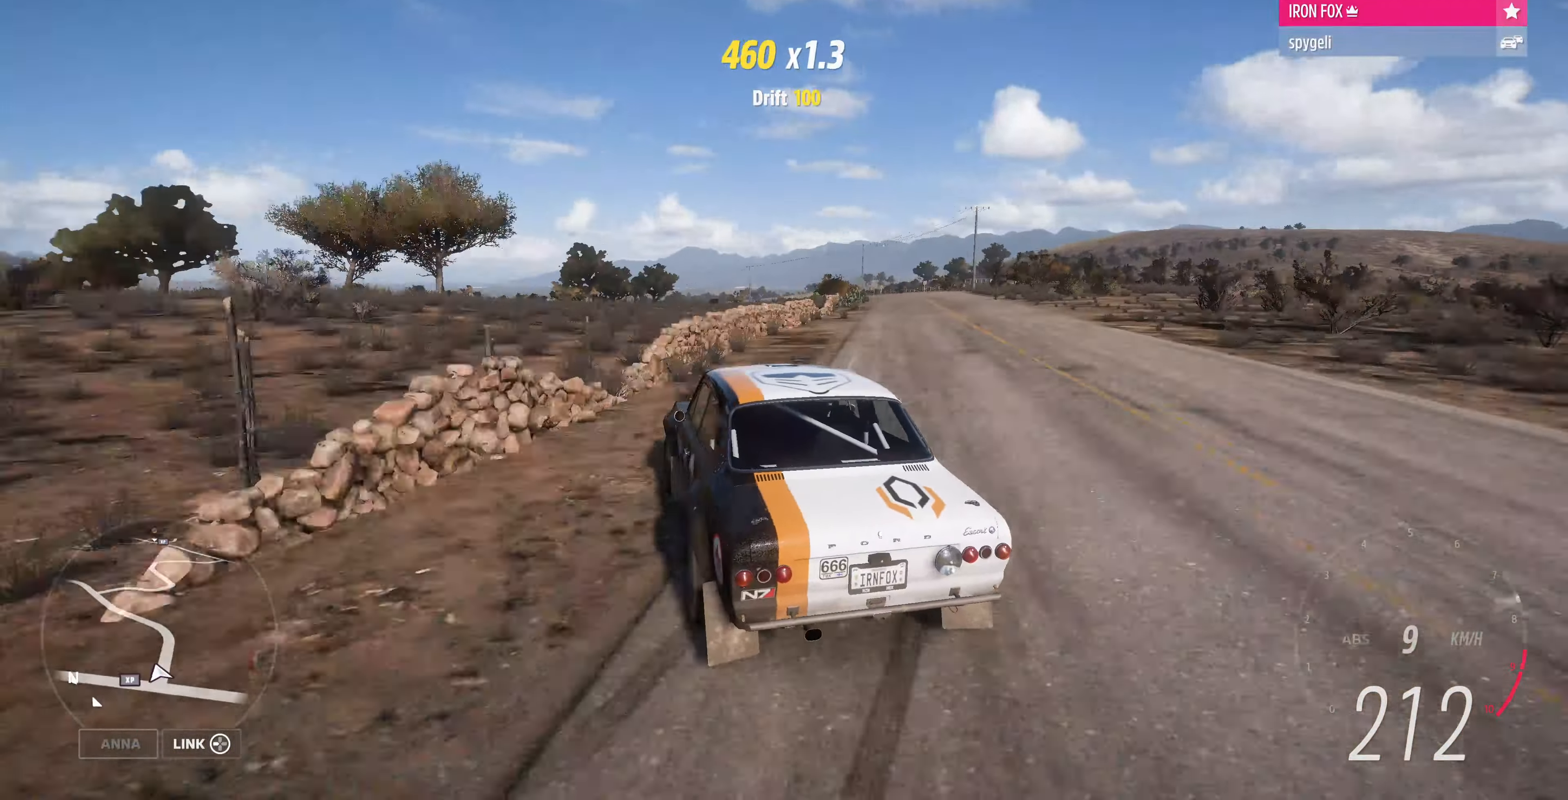
{"dt_ms": 500, "buttons": ["R2"], "left_stick": "right", "right_stick": "up", "events": [[500, "left_stick", "right"]]}
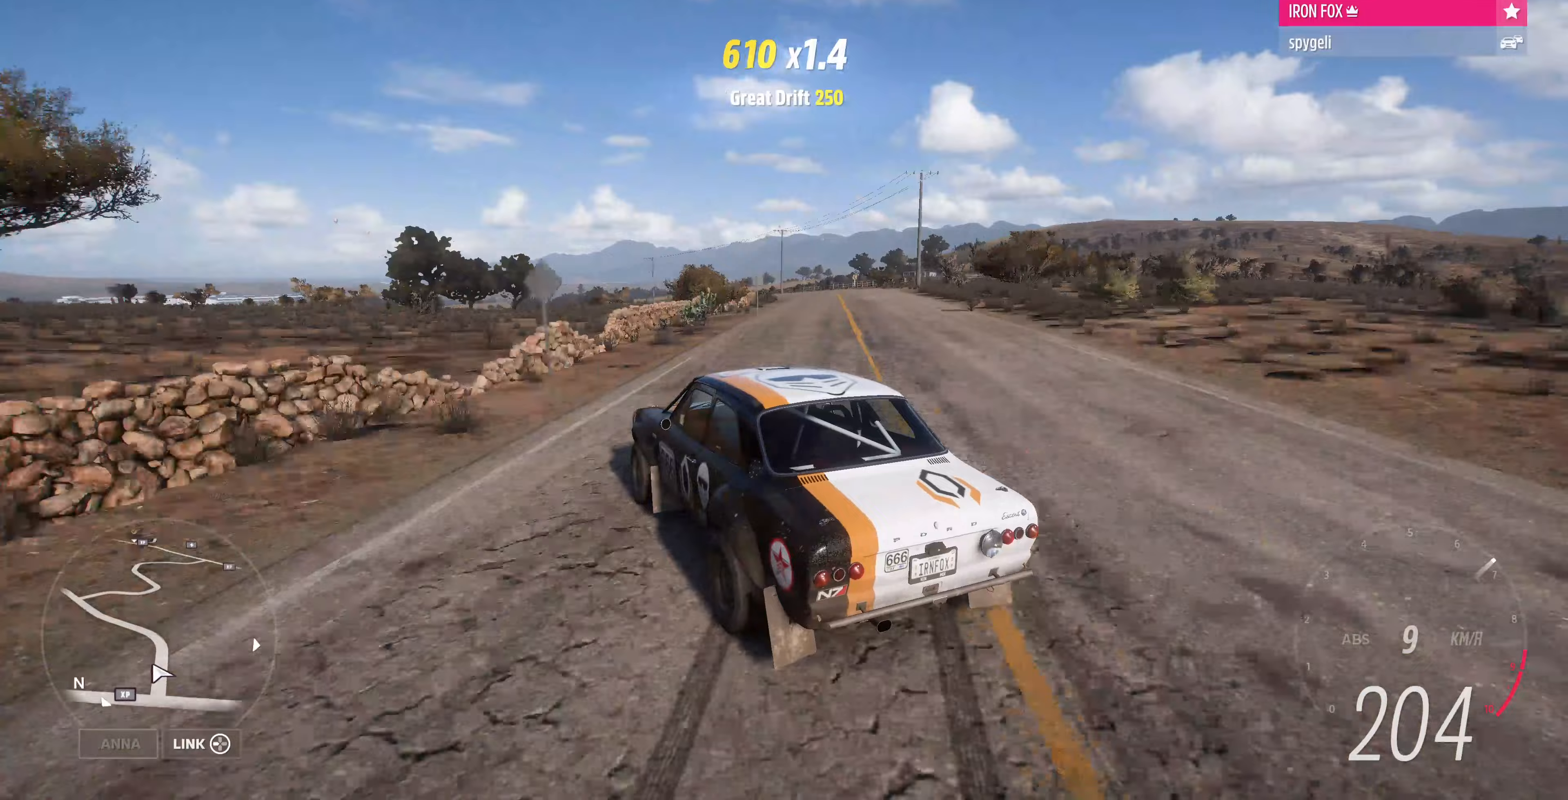
{"dt_ms": 500, "buttons": ["CROSS"], "left_stick": "center", "right_stick": "up", "events": [[67, "left_stick", "center"], [233, "CROSS", "down"], [267, "R2", "up"]]}
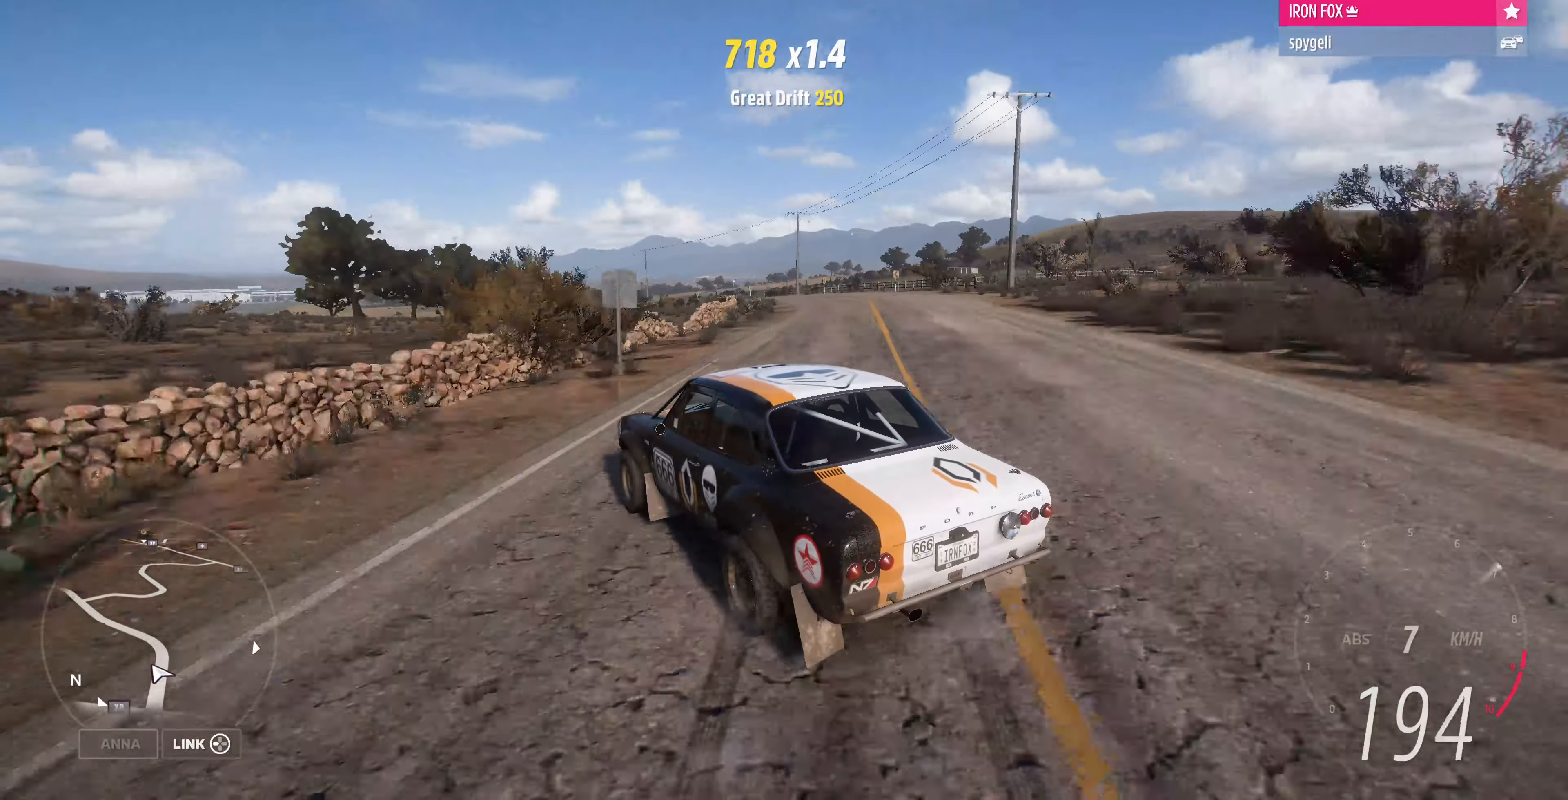
{"dt_ms": 500, "buttons": ["R2"], "left_stick": "center", "right_stick": "up", "events": [[33, "left_stick", "down-right"], [333, "left_stick", "center"], [367, "CROSS", "up"], [400, "R2", "down"]]}
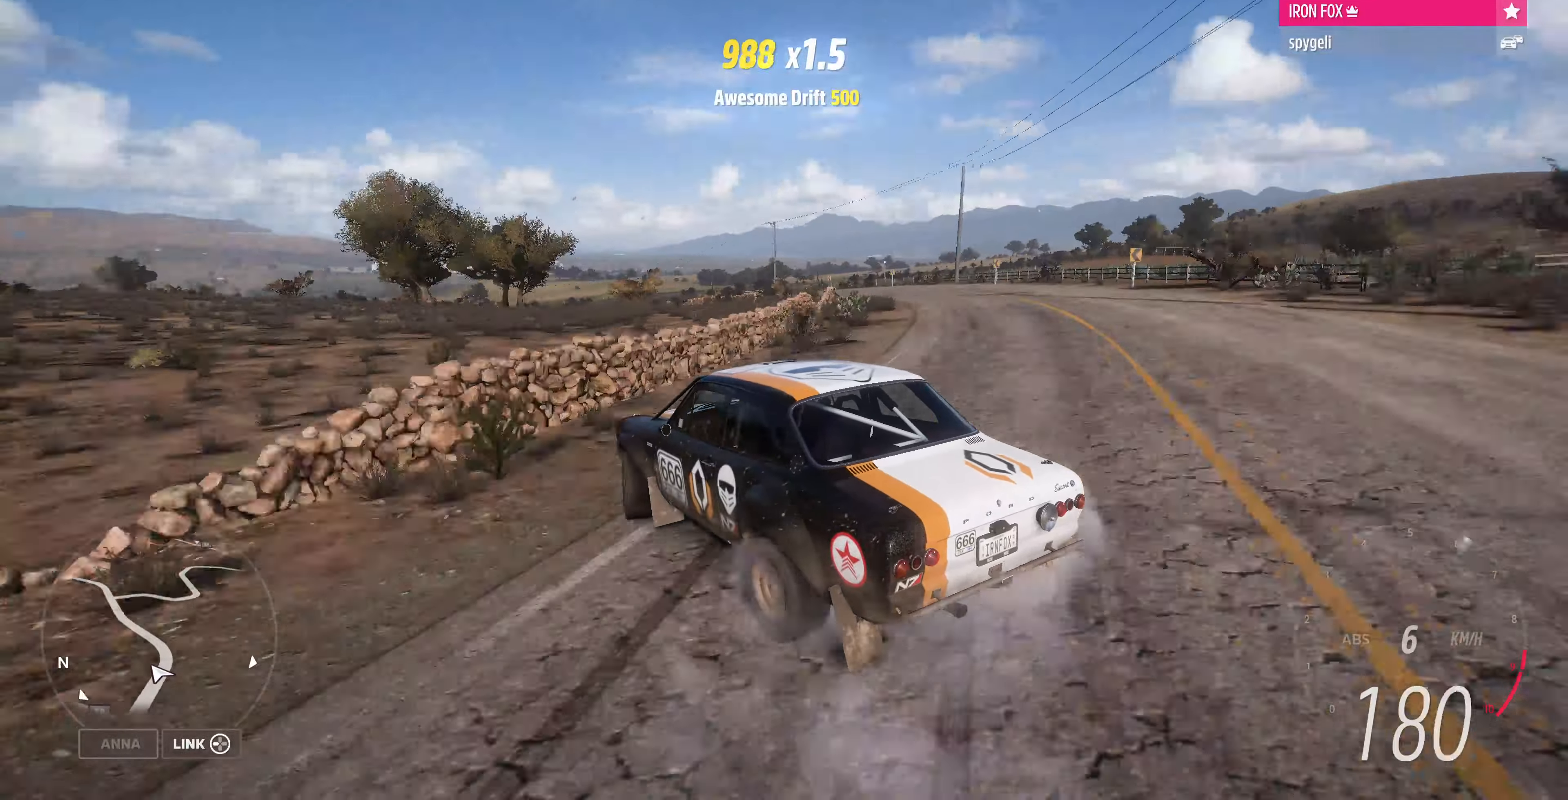
{"dt_ms": 500, "buttons": ["R2"], "left_stick": "center", "right_stick": "up", "events": [[33, "left_stick", "right"], [267, "left_stick", "center"]]}
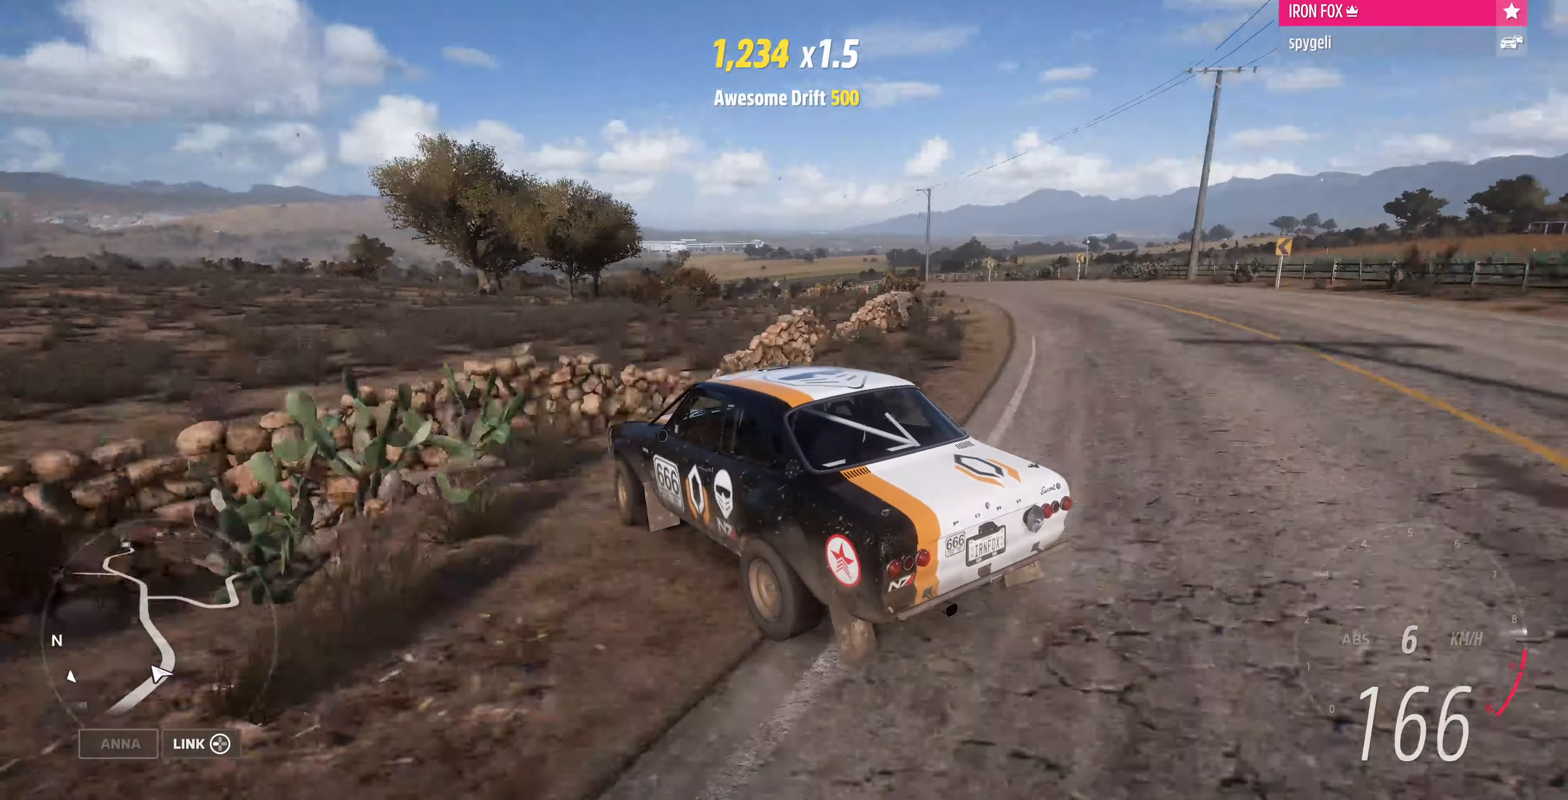
{"dt_ms": 500, "buttons": ["R2"], "left_stick": "right", "right_stick": "up", "events": [[300, "left_stick", "right"]]}
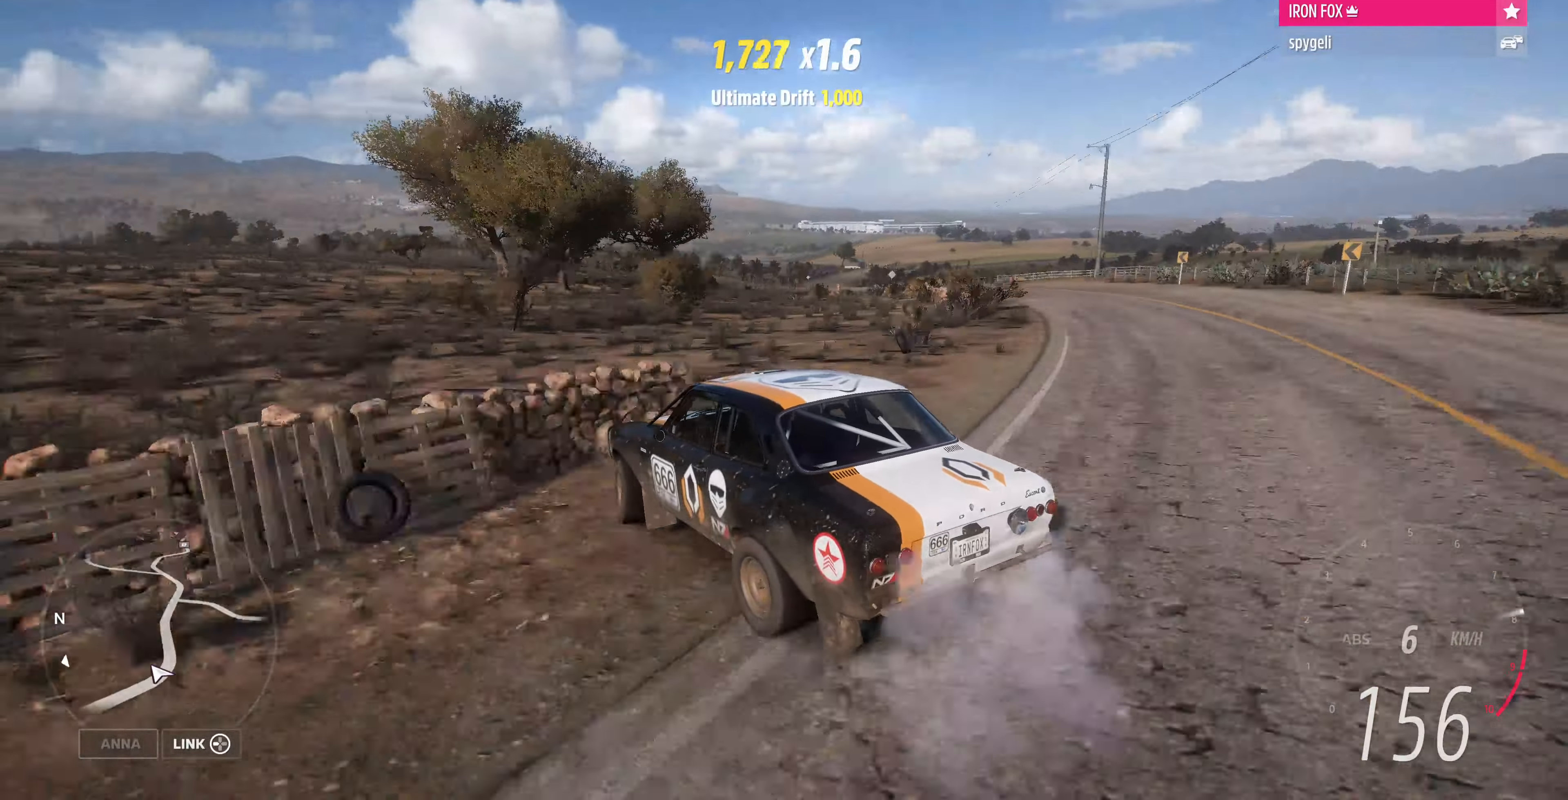
{"dt_ms": 500, "buttons": ["R2"], "left_stick": "right", "right_stick": "up", "events": []}
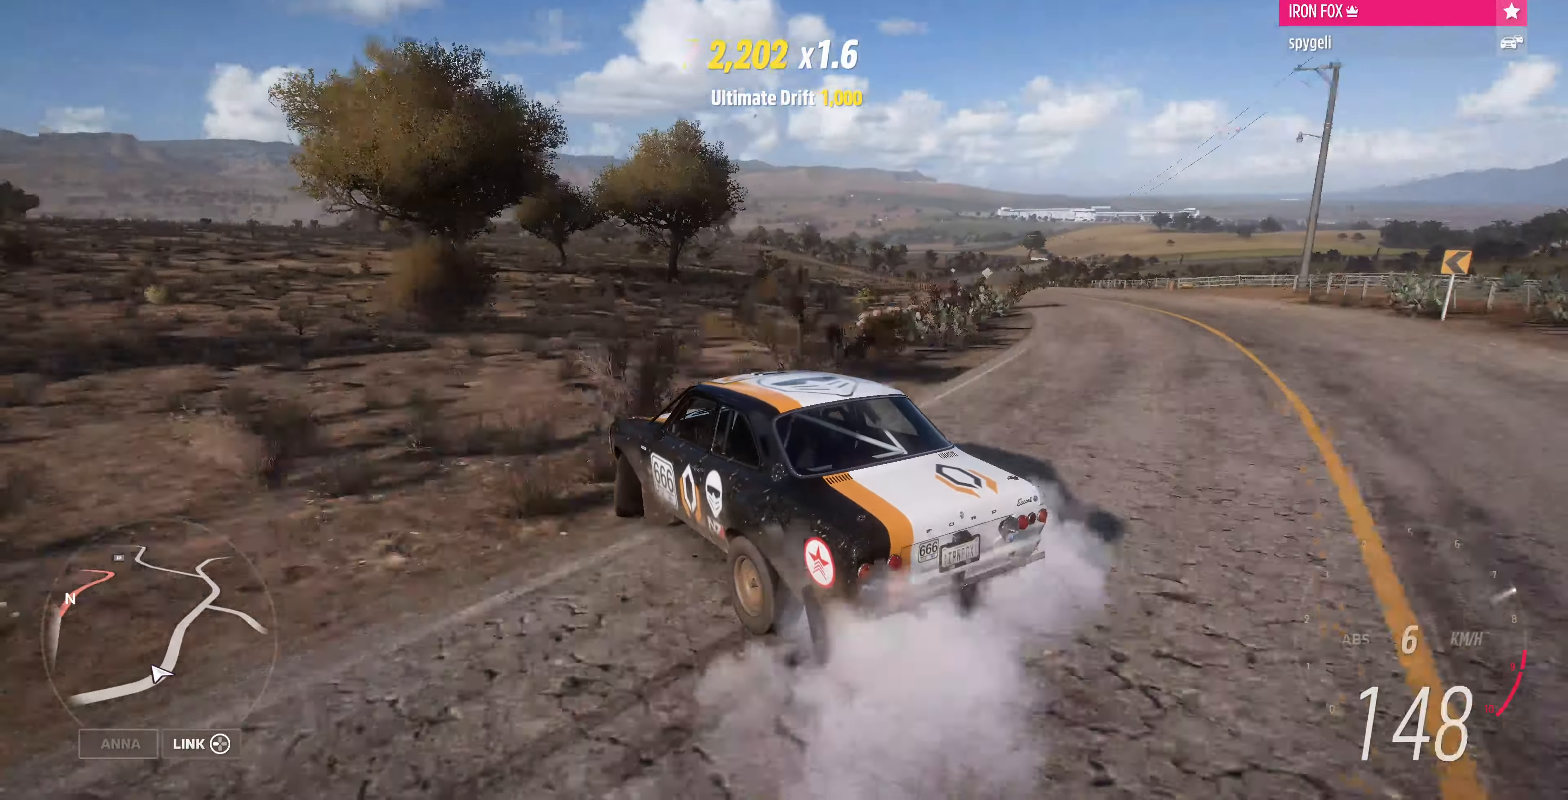
{"dt_ms": 500, "buttons": ["R2"], "left_stick": "right", "right_stick": "up", "events": []}
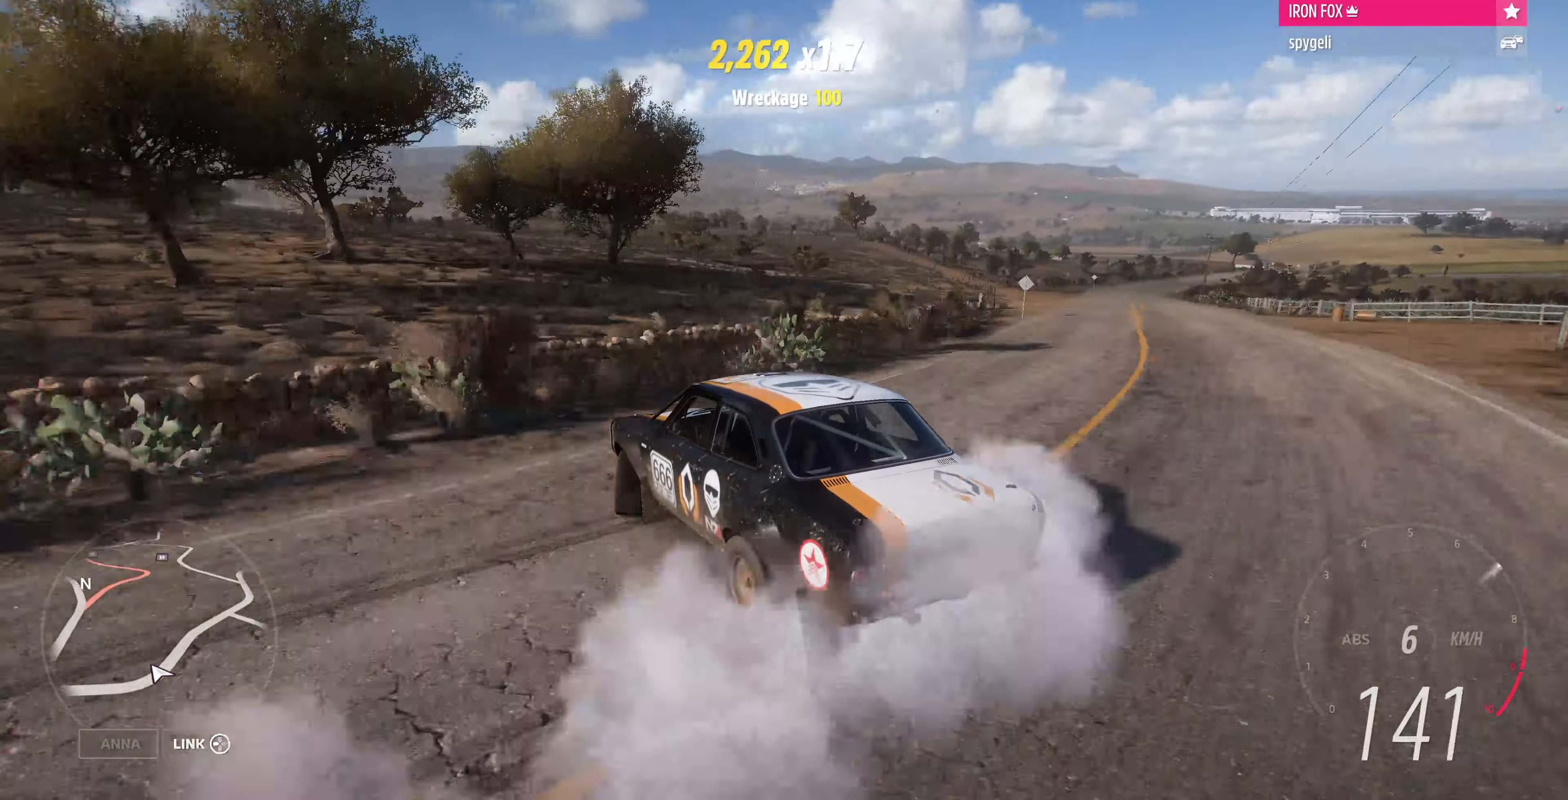
{"dt_ms": 500, "buttons": ["R2"], "left_stick": "right", "right_stick": "up", "events": []}
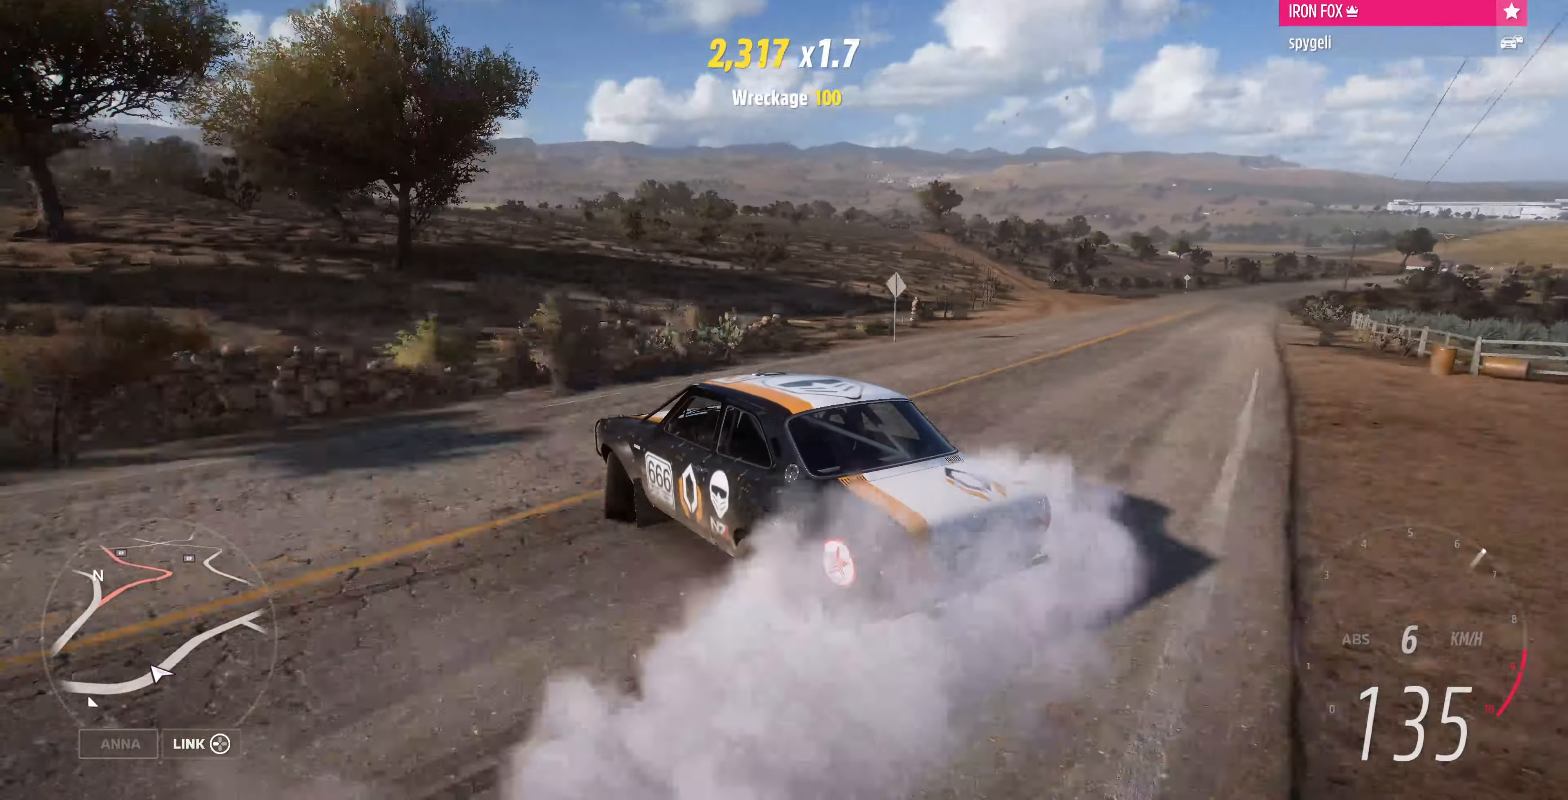
{"dt_ms": 500, "buttons": ["R2"], "left_stick": "right", "right_stick": "up", "events": []}
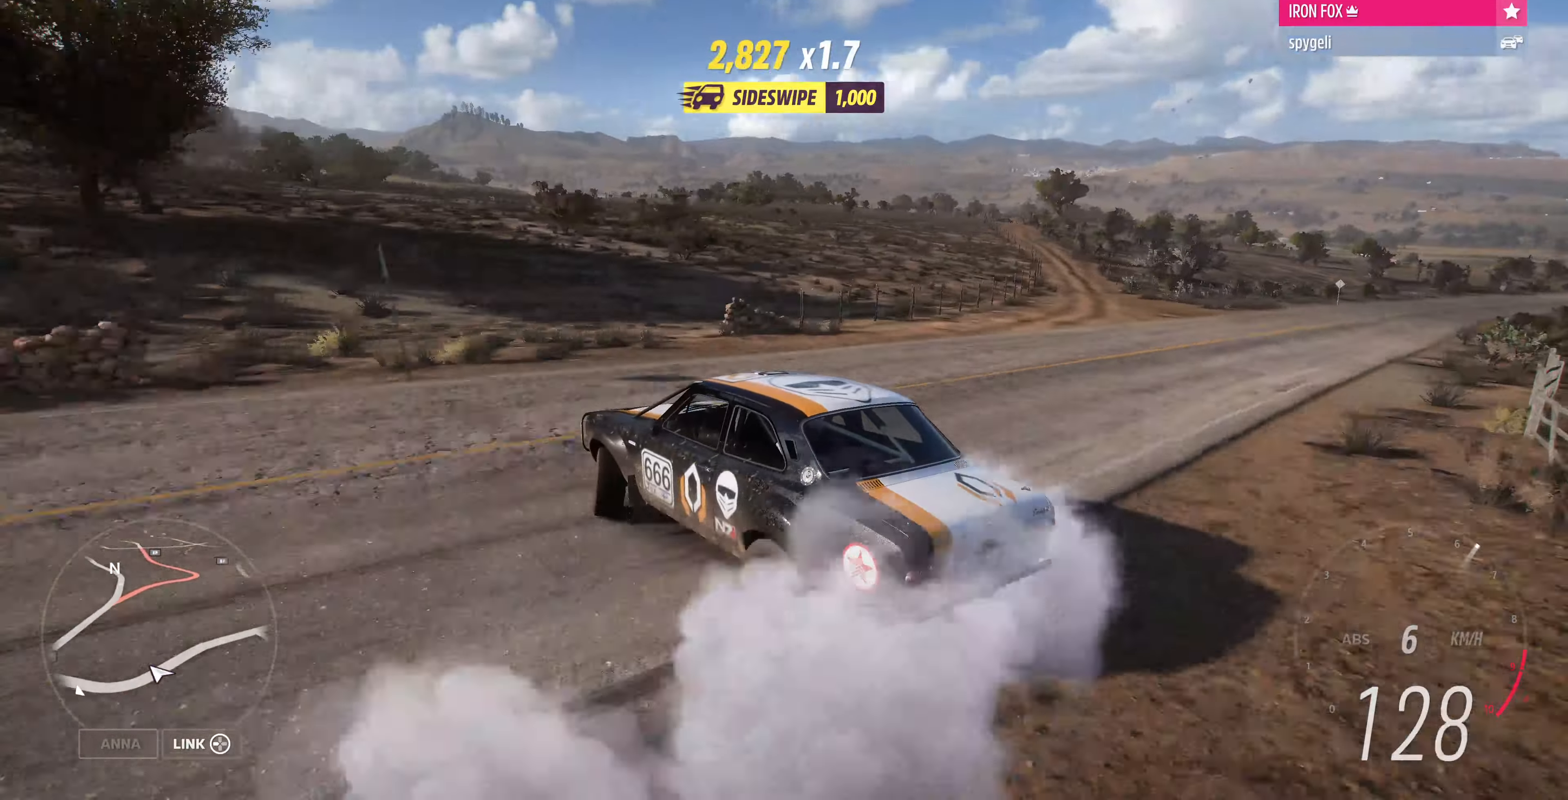
{"dt_ms": 500, "buttons": ["R2"], "left_stick": "right", "right_stick": "up", "events": []}
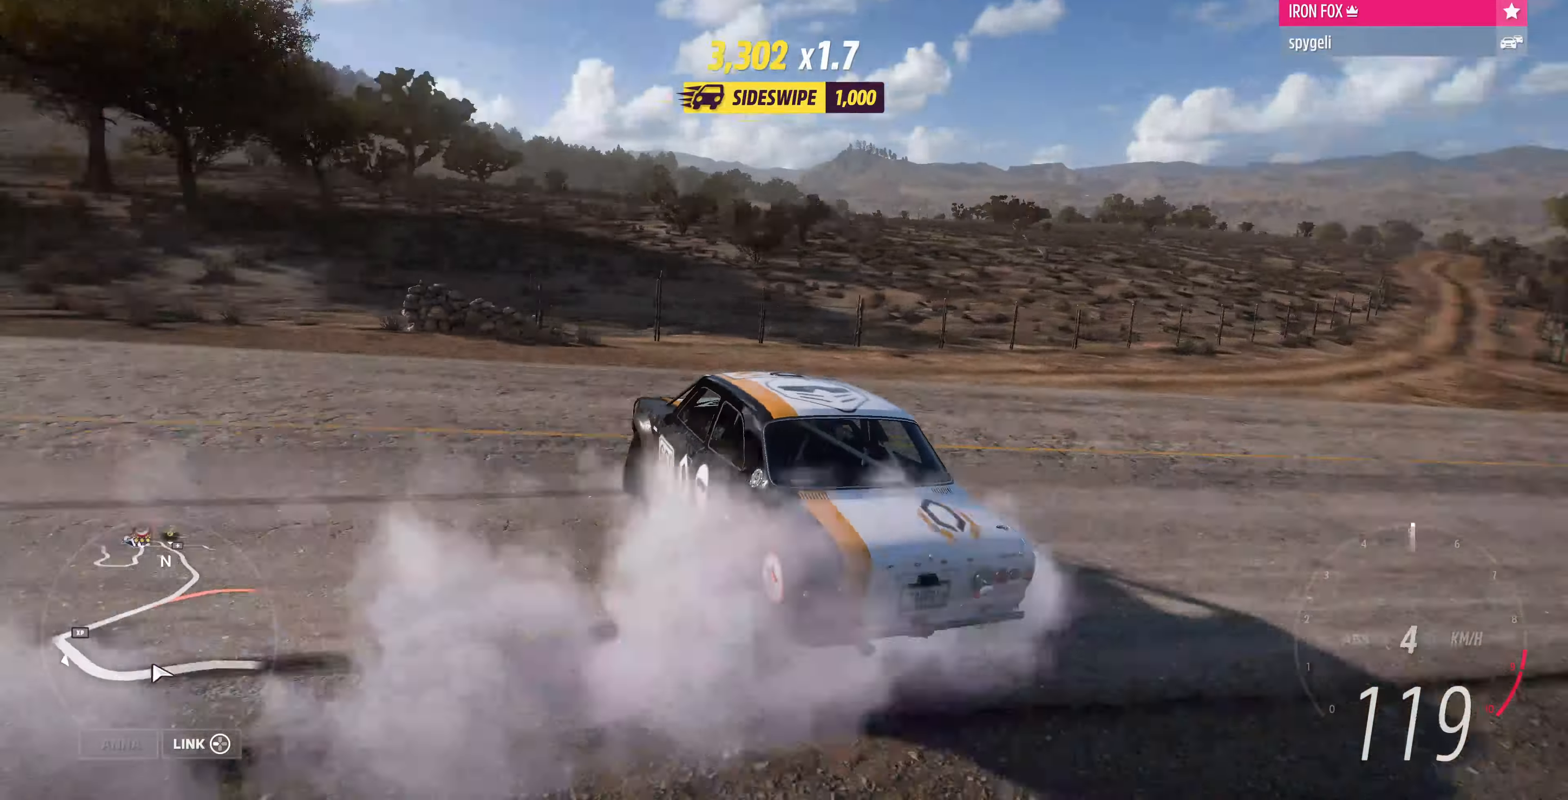
{"dt_ms": 500, "buttons": ["L2"], "left_stick": "right", "right_stick": "up", "events": [[400, "L2", "down"], [467, "R2", "up"]]}
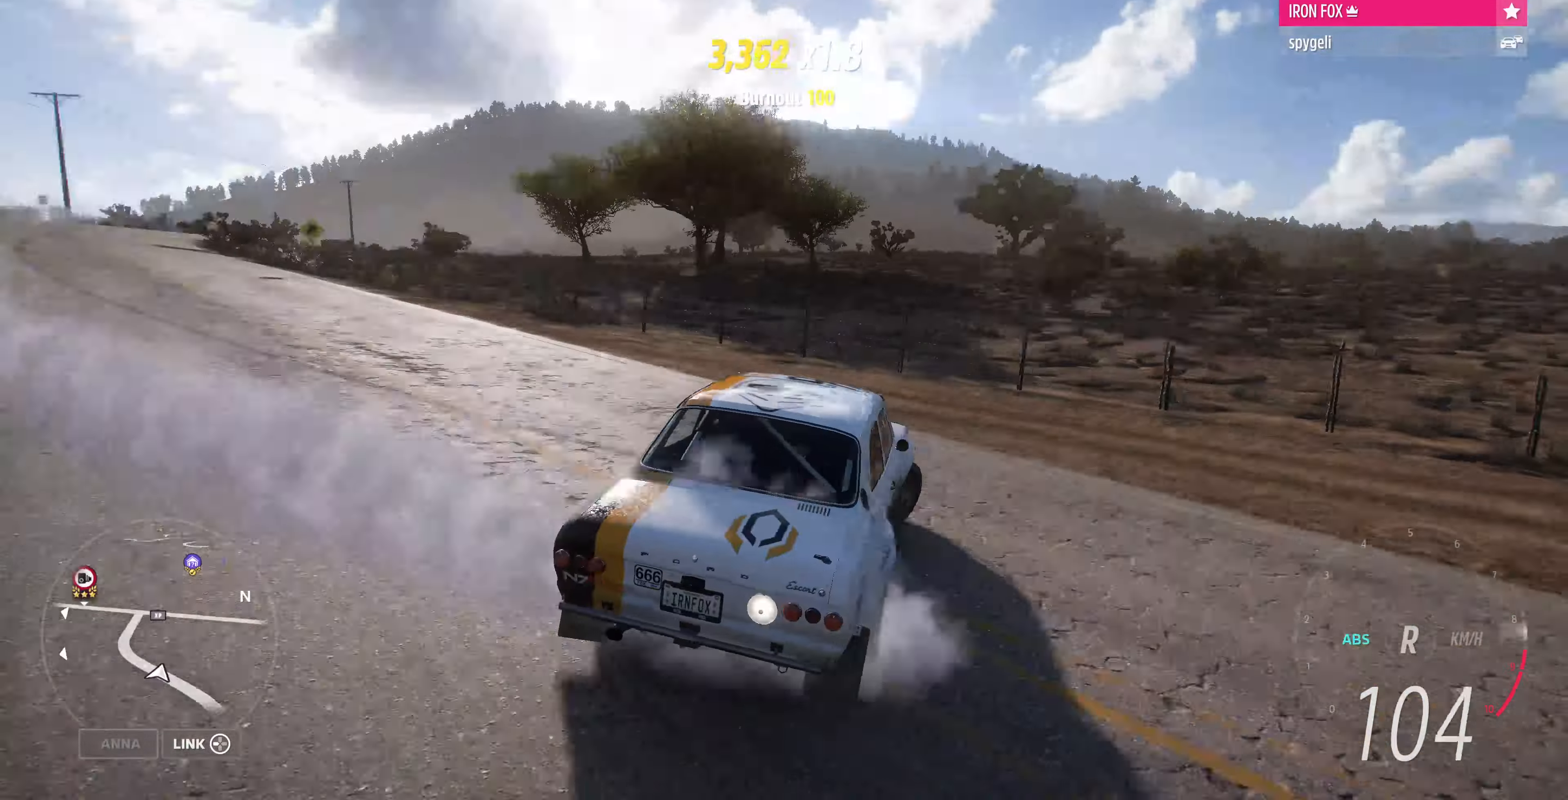
{"dt_ms": 500, "buttons": ["L2"], "left_stick": "center", "right_stick": "up-left", "events": [[33, "right_stick", "up-left"], [300, "left_stick", "center"]]}